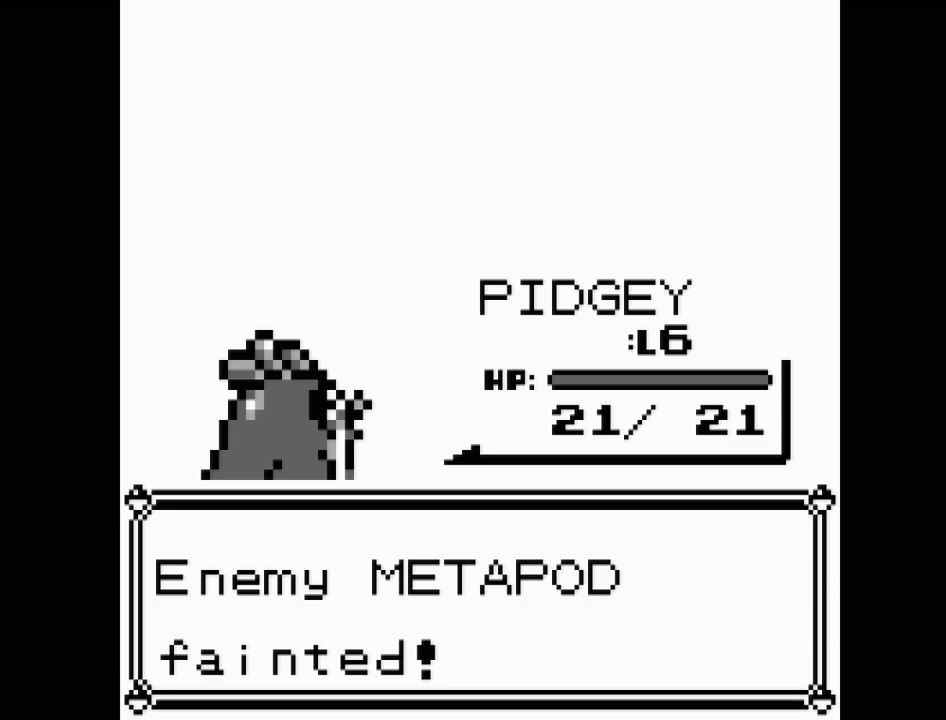
Gameplay with a controller (Nintendo layout); each line is a JSON object with the inputs held at the frame after it. "events" lists button and stick changes between this image and that frame as [ms after this image, input, new state], when the widget could be followed in between. Not read: L3 R3.
{"buttons": [], "events": [[17, "A", "down"], [150, "A", "up"]]}
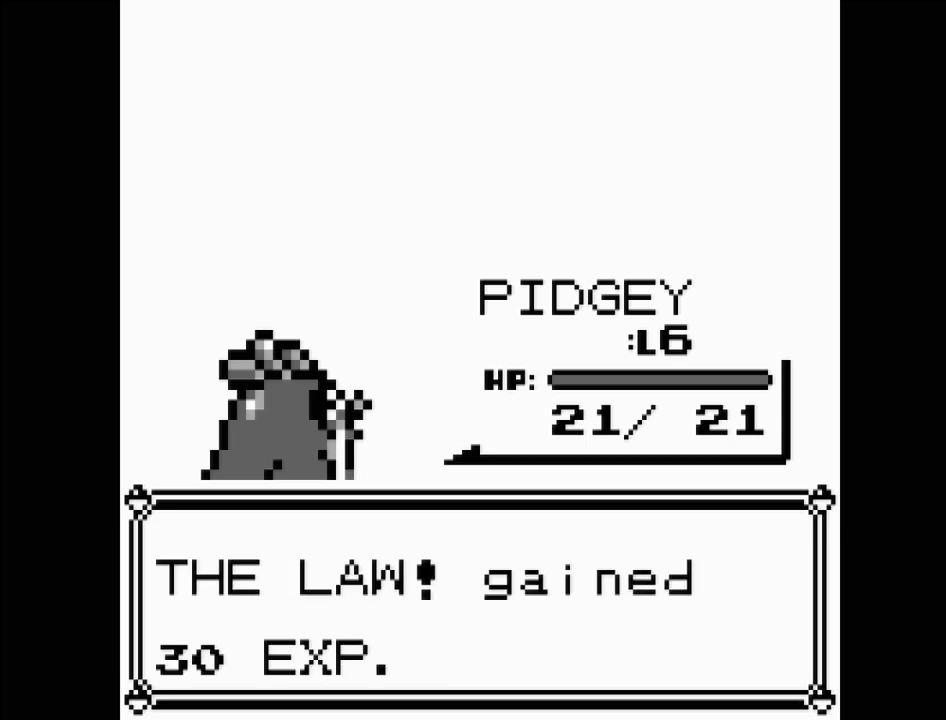
{"buttons": ["A"], "events": [[500, "A", "down"]]}
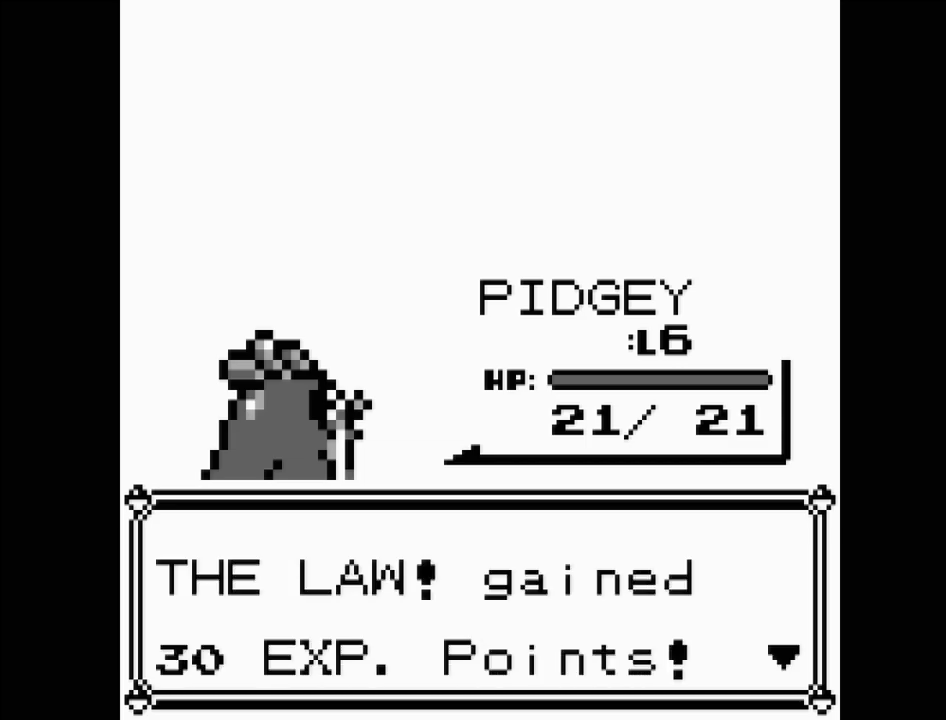
{"buttons": [], "events": [[100, "A", "up"]]}
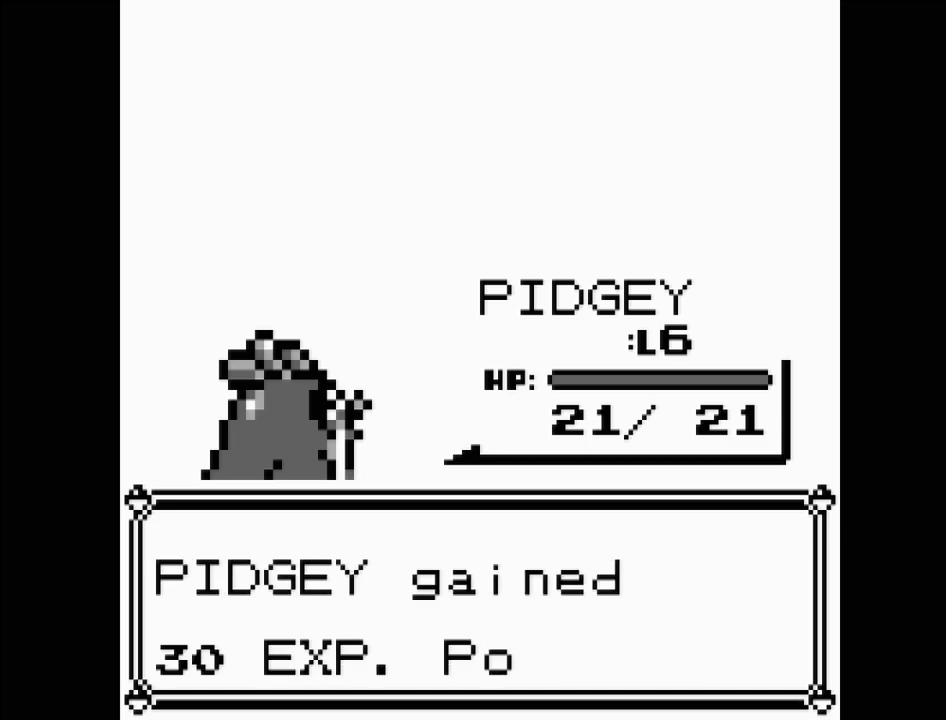
{"buttons": [], "events": [[233, "A", "down"], [350, "A", "up"]]}
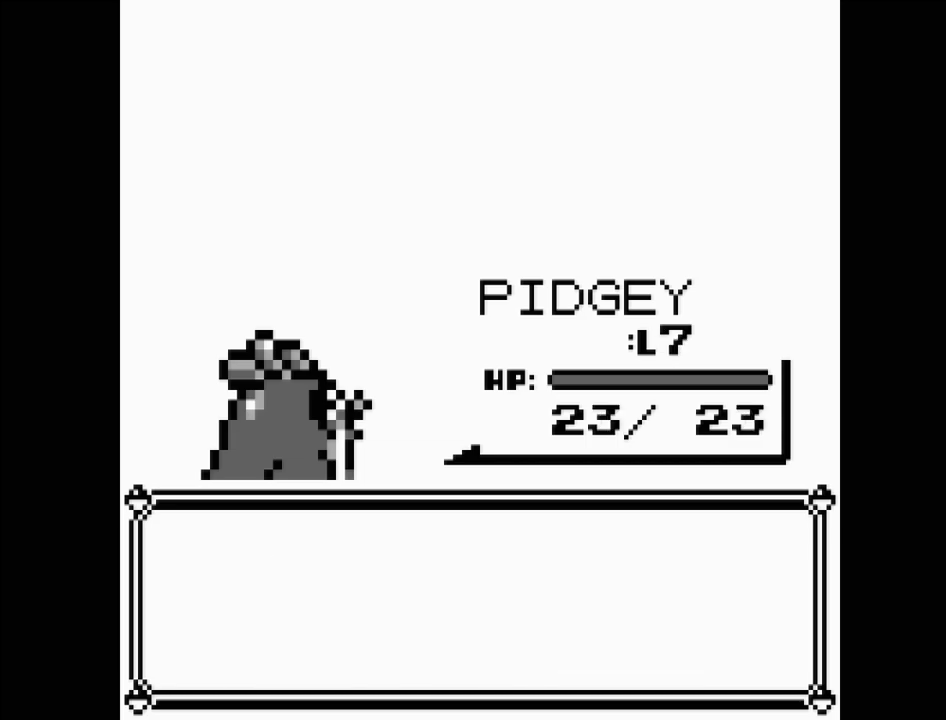
{"buttons": [], "events": []}
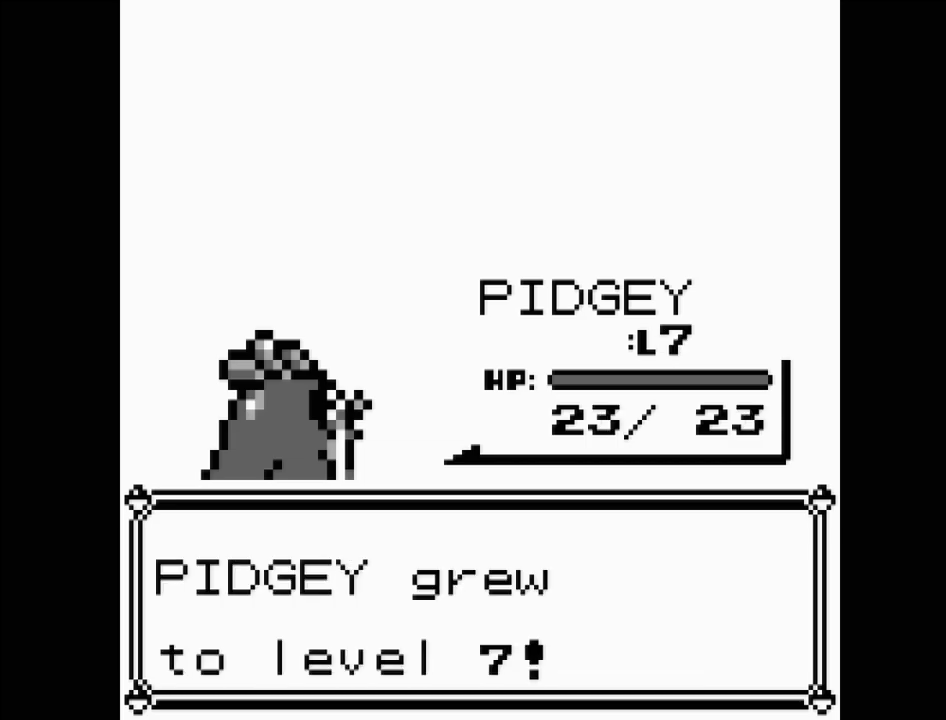
{"buttons": [], "events": []}
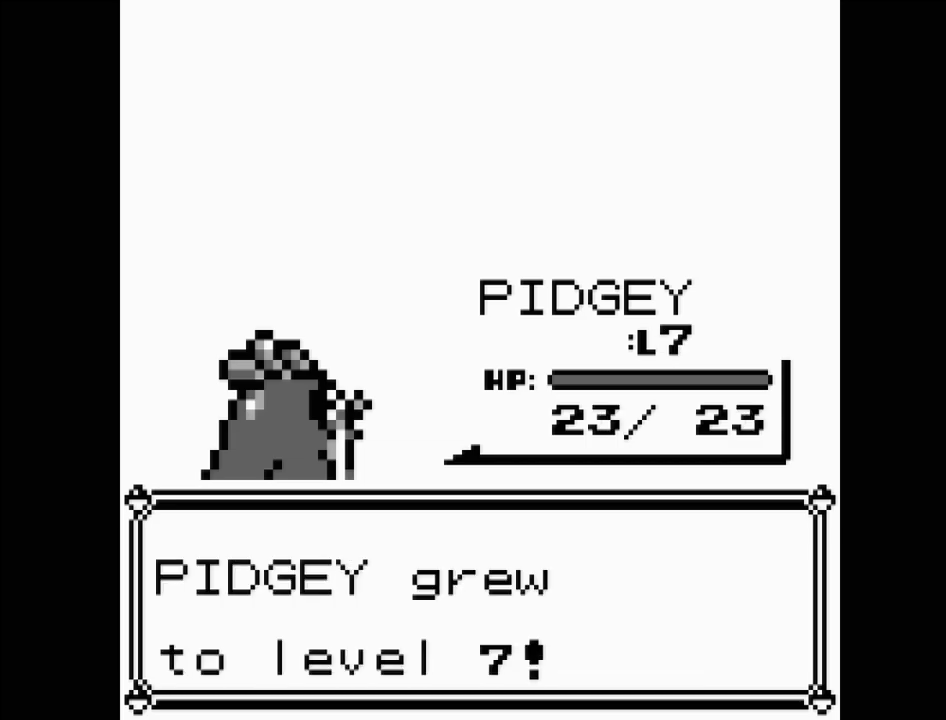
{"buttons": [], "events": []}
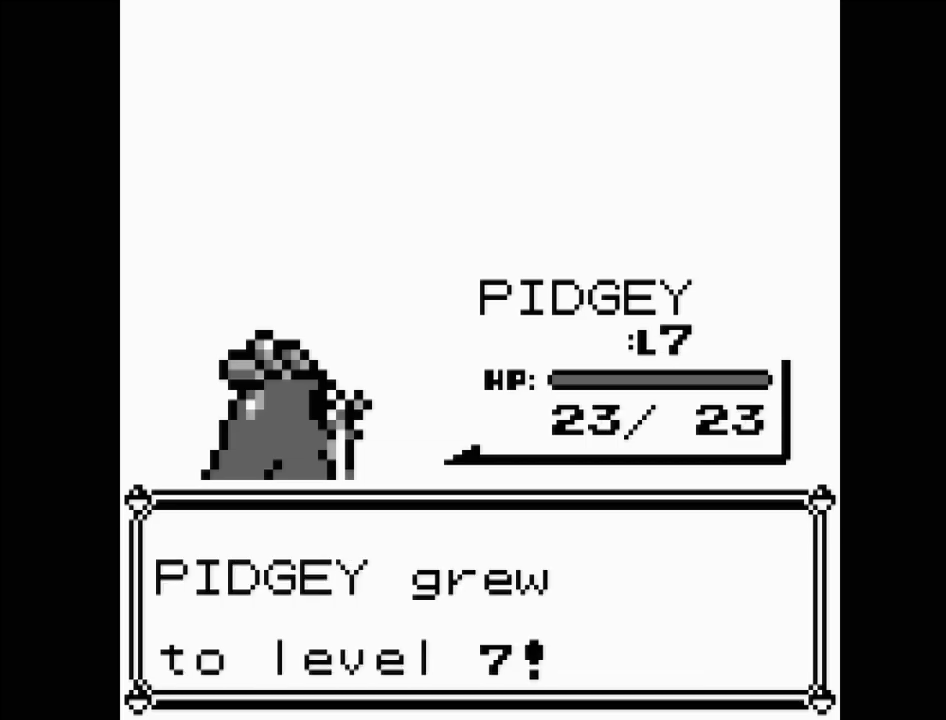
{"buttons": [], "events": []}
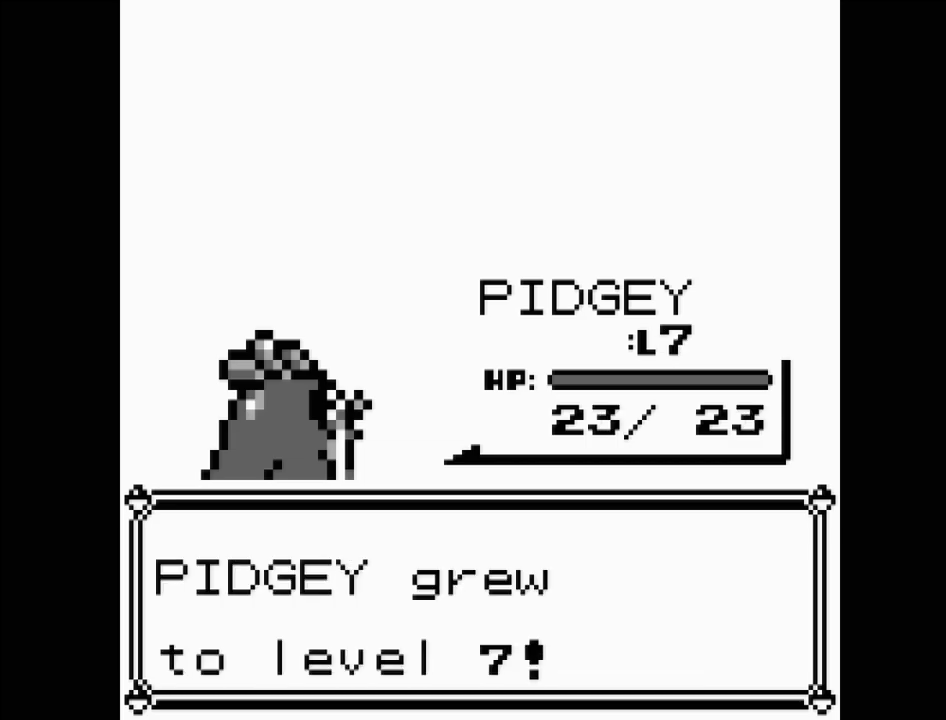
{"buttons": [], "events": []}
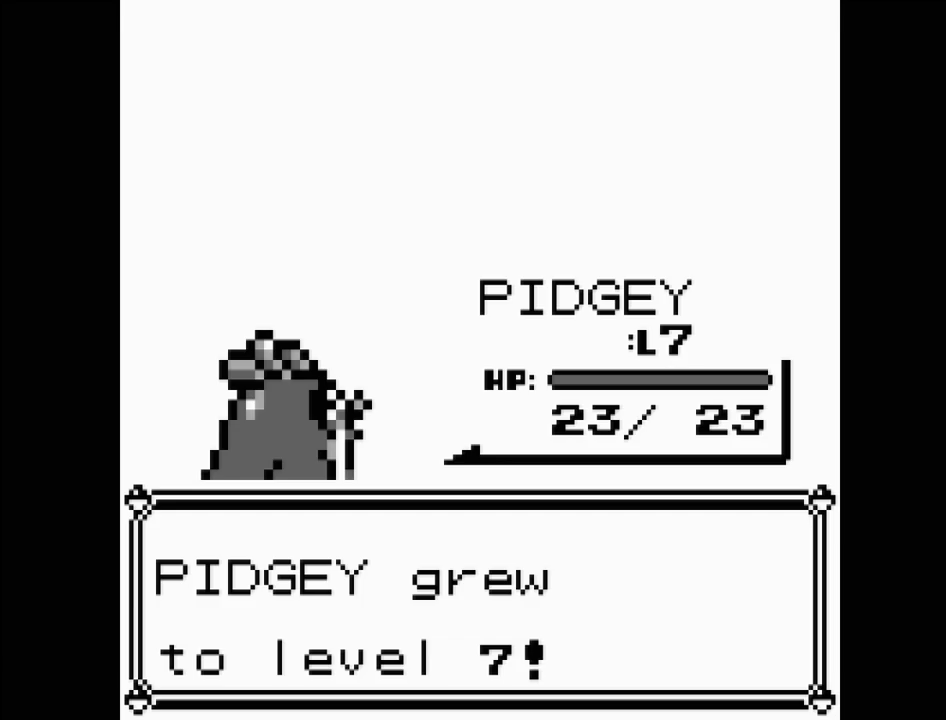
{"buttons": [], "events": []}
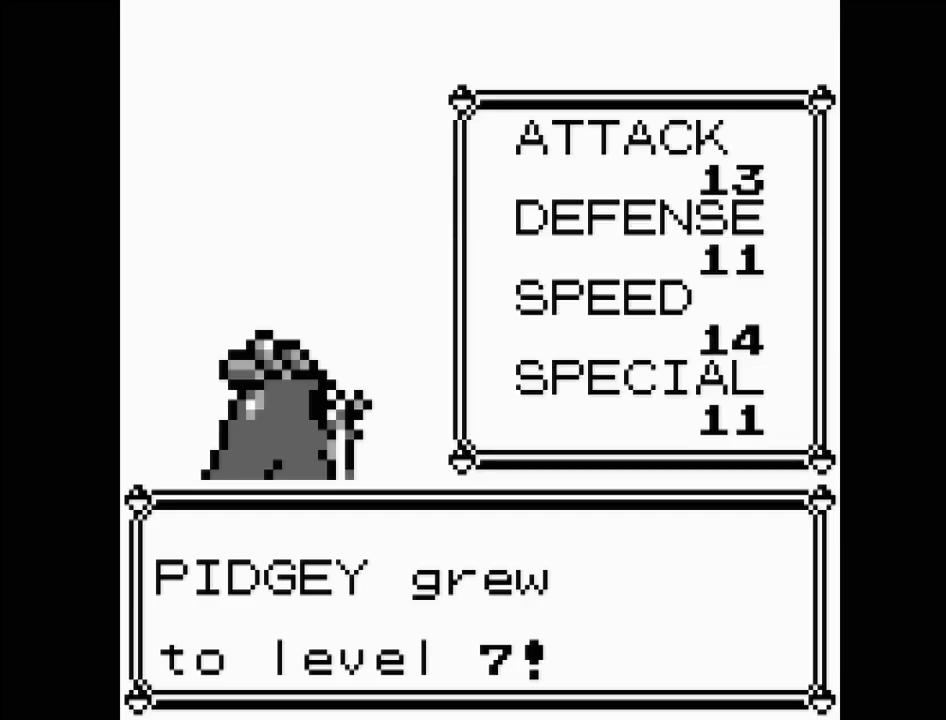
{"buttons": [], "events": []}
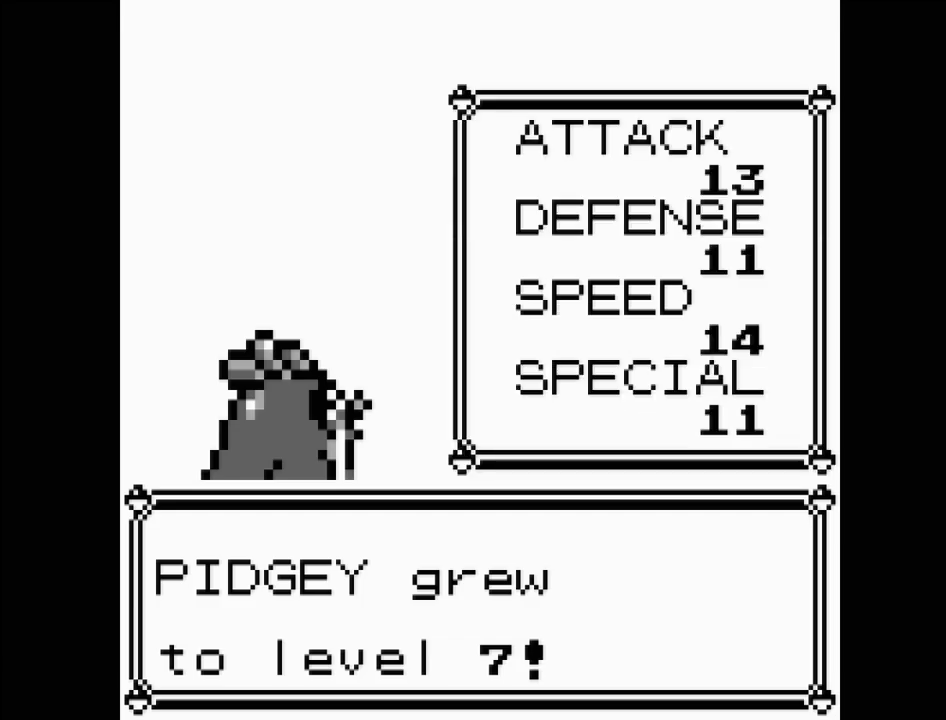
{"buttons": [], "events": []}
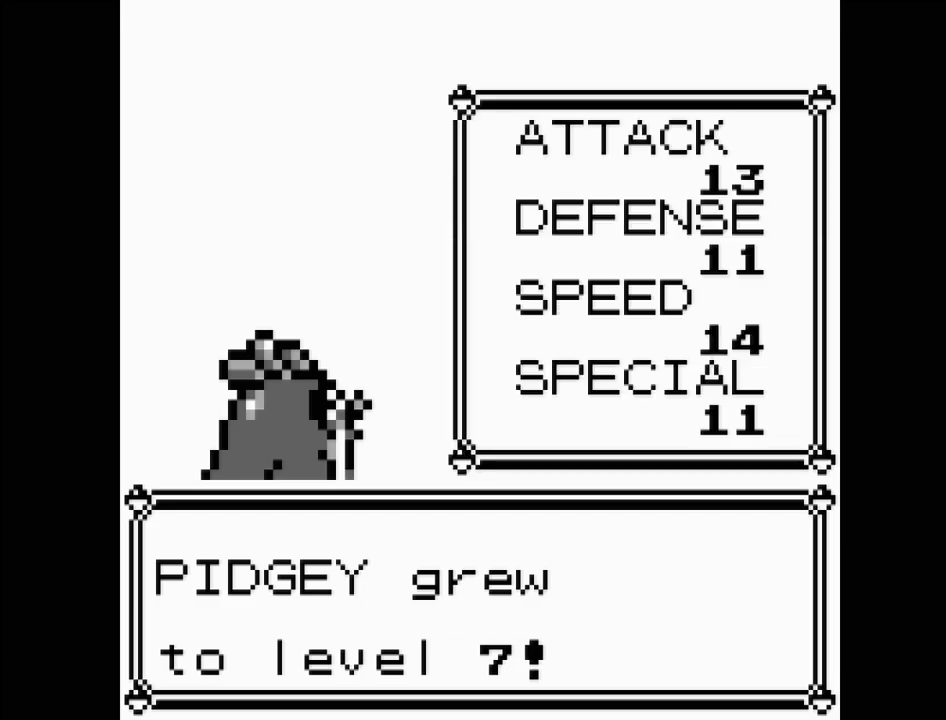
{"buttons": [], "events": []}
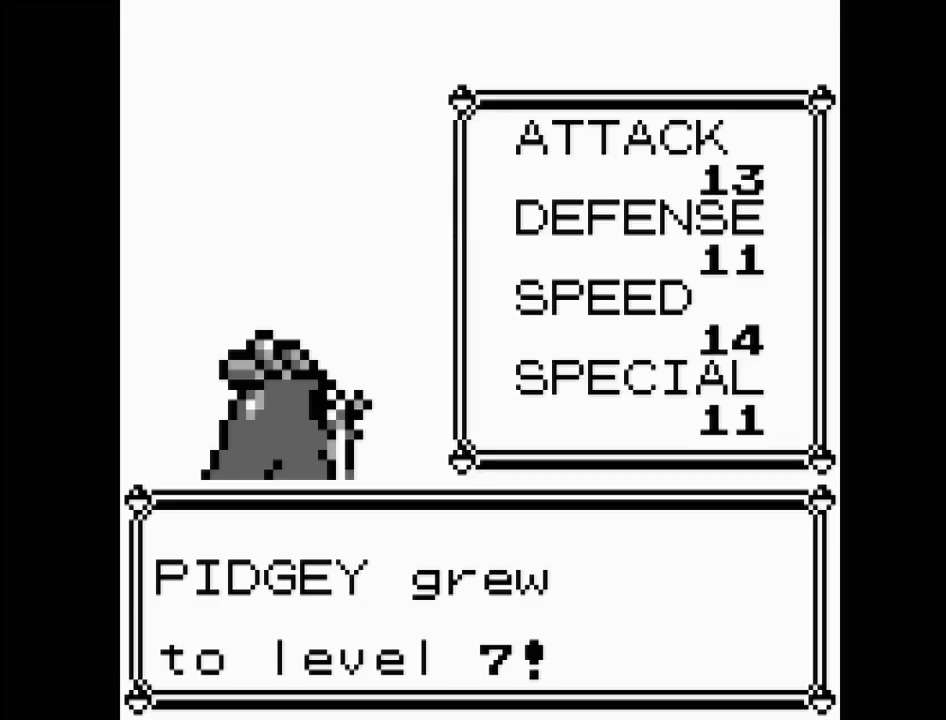
{"buttons": ["A"], "events": [[417, "A", "down"]]}
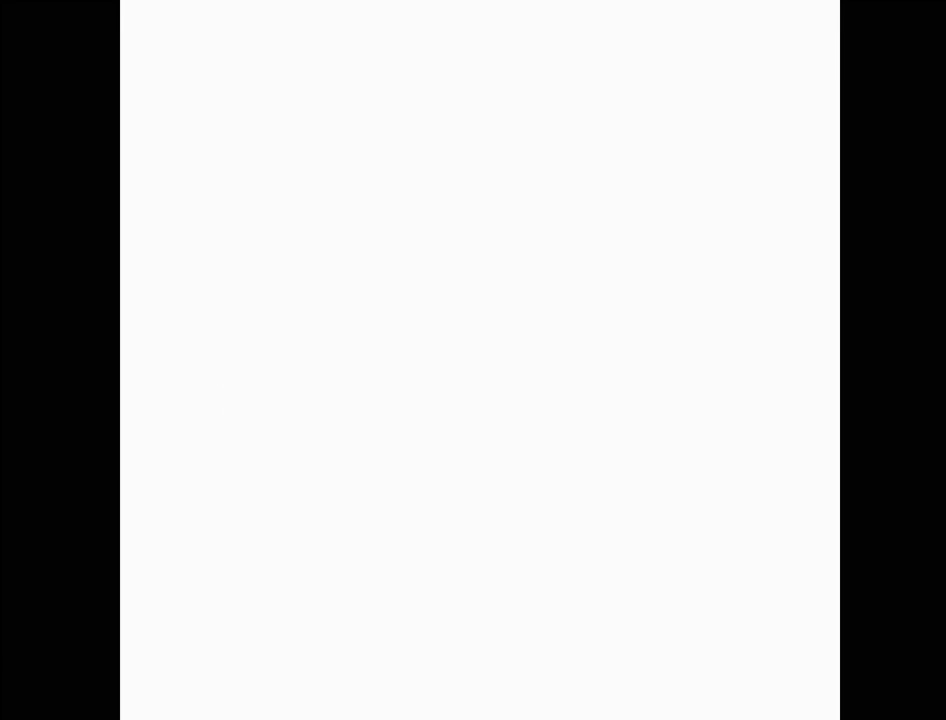
{"buttons": [], "events": [[50, "A", "up"]]}
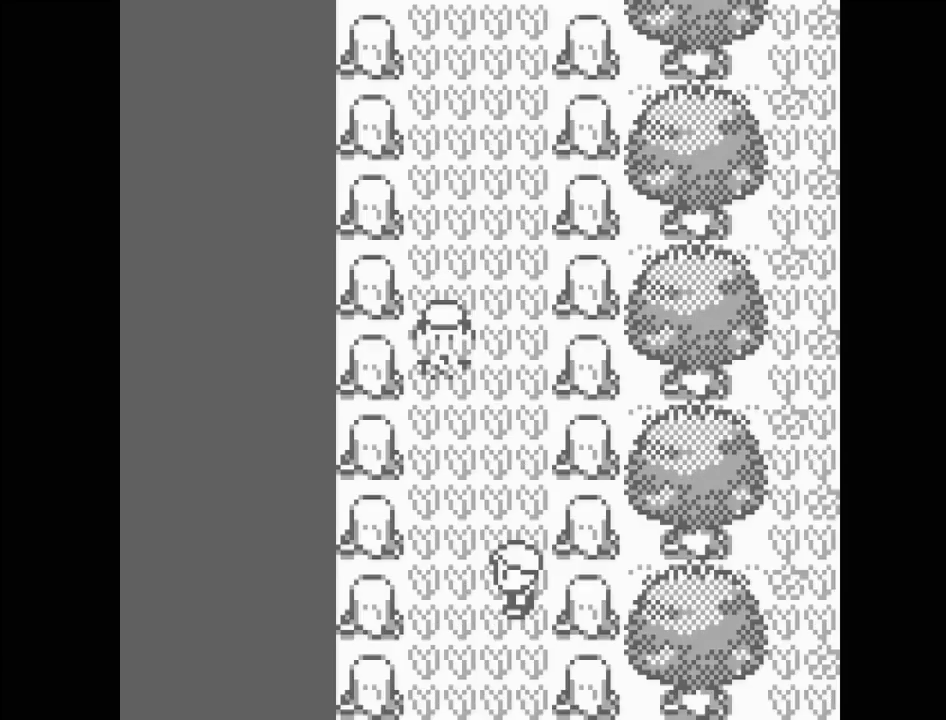
{"buttons": ["DPAD_UP"], "events": [[267, "DPAD_UP", "down"]]}
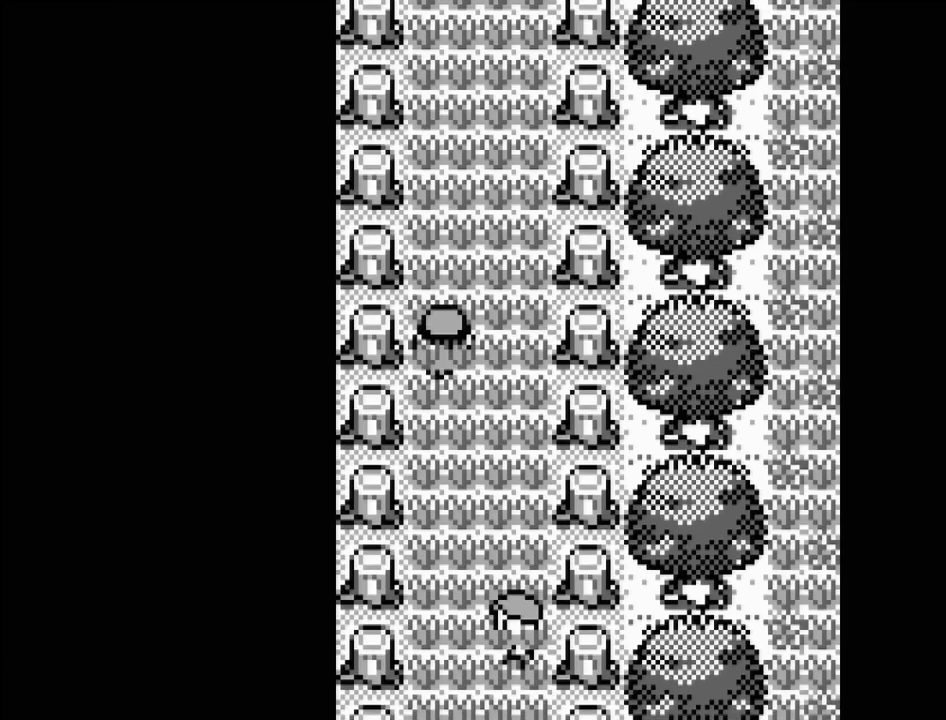
{"buttons": ["DPAD_UP"], "events": []}
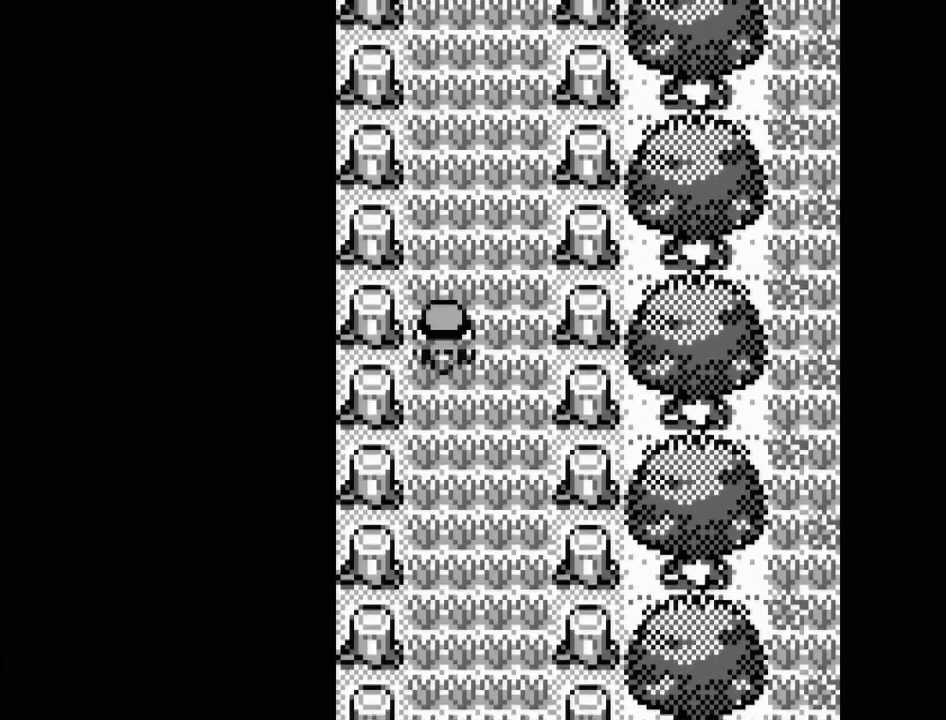
{"buttons": ["DPAD_UP"], "events": []}
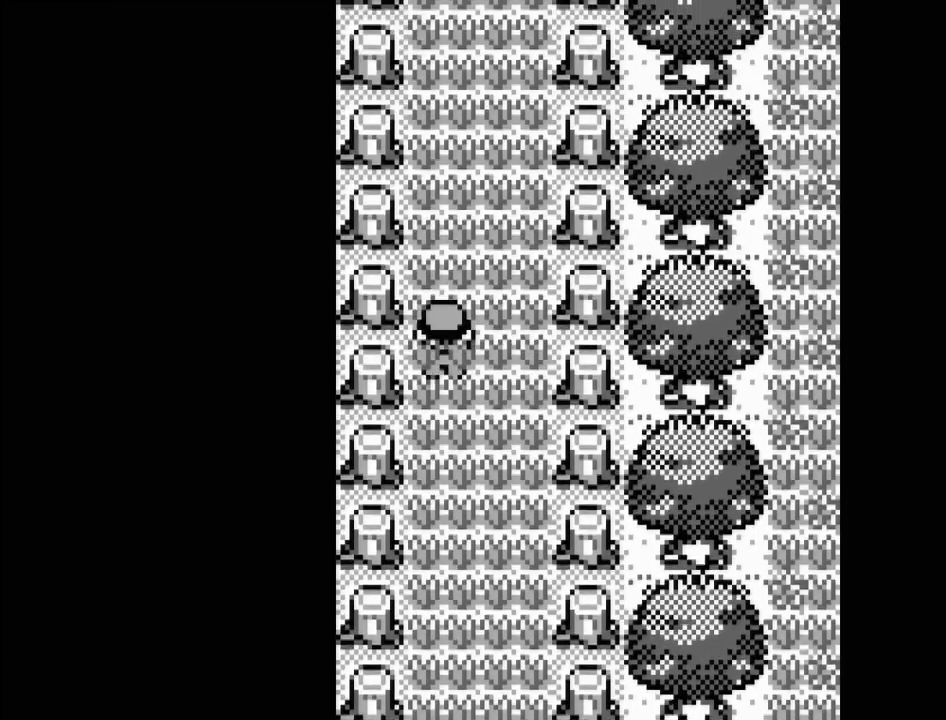
{"buttons": ["DPAD_UP"], "events": []}
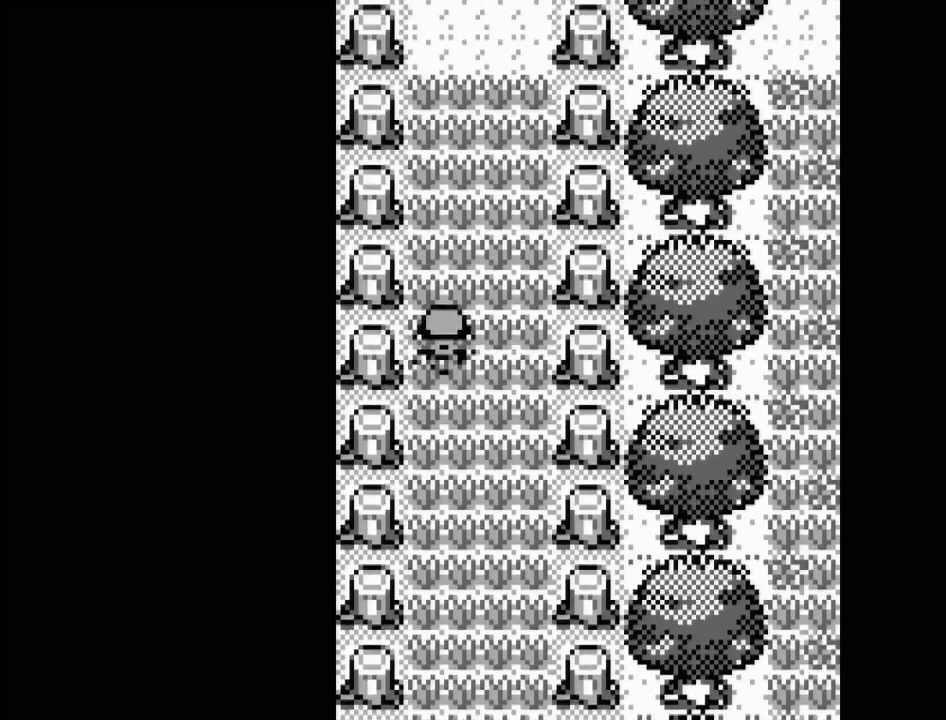
{"buttons": ["DPAD_UP"], "events": []}
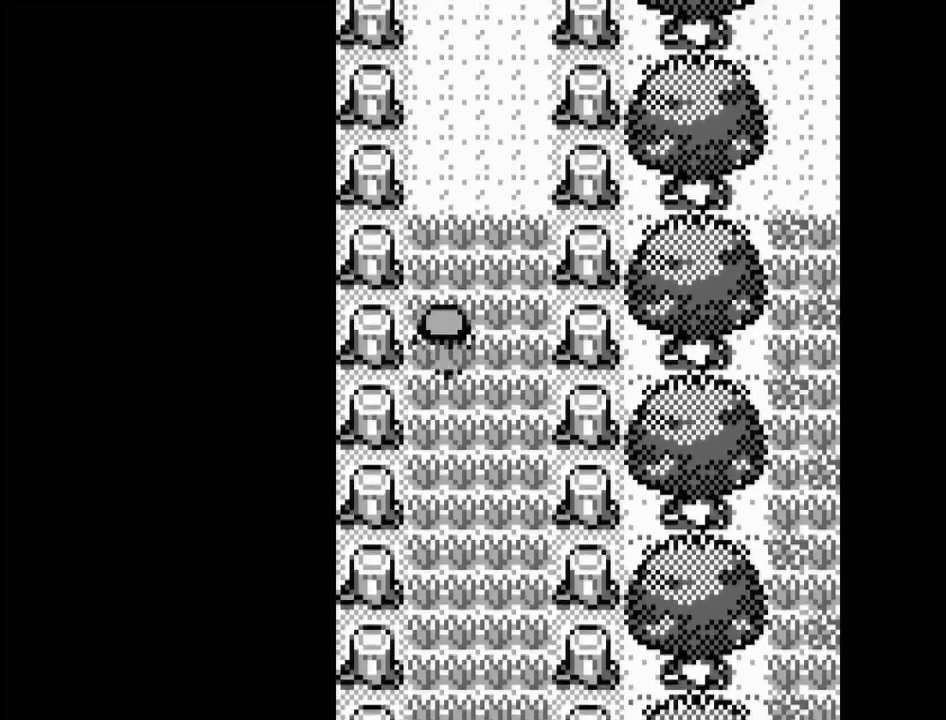
{"buttons": ["DPAD_UP"], "events": []}
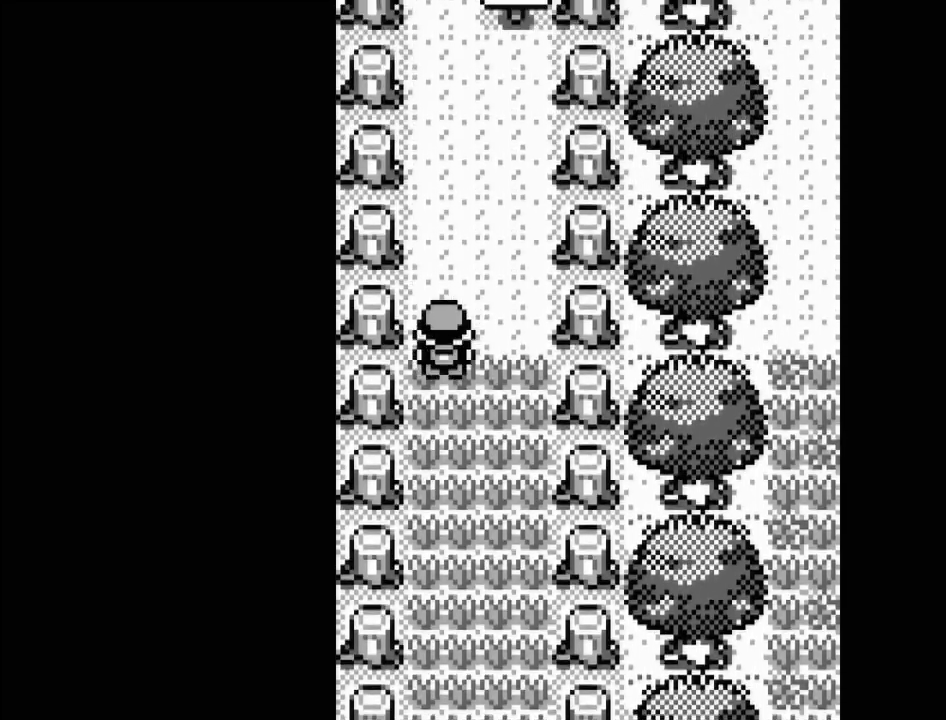
{"buttons": ["DPAD_UP"], "events": []}
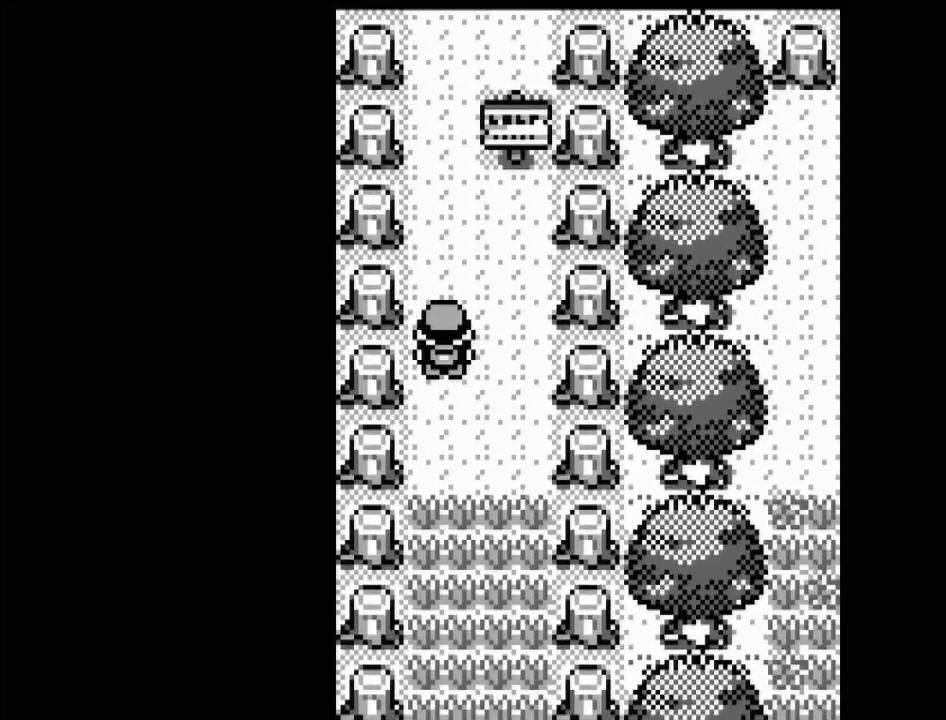
{"buttons": ["DPAD_UP"], "events": []}
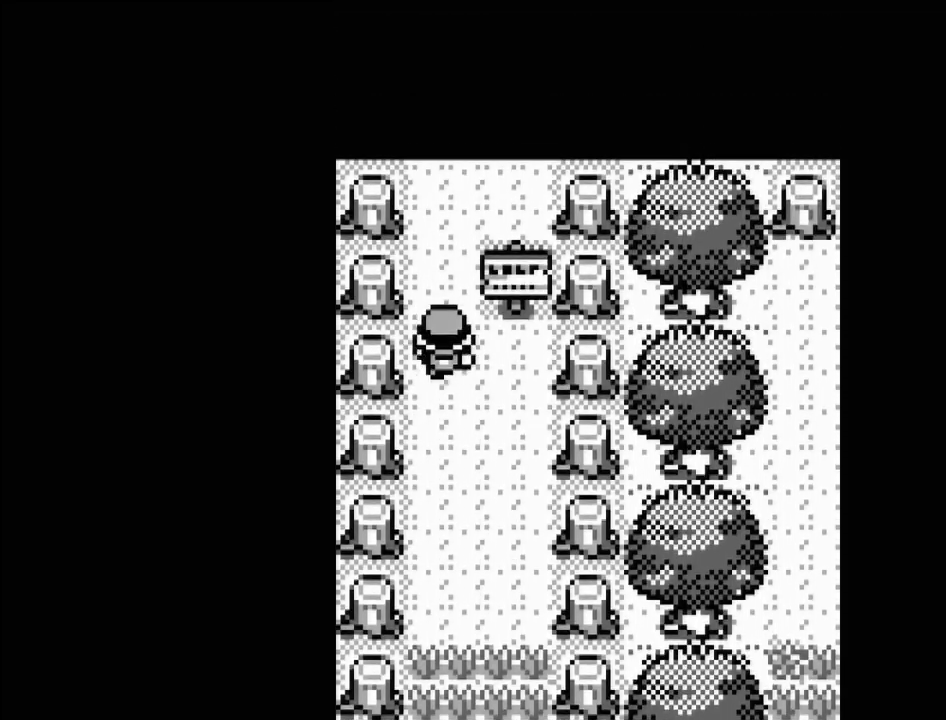
{"buttons": ["DPAD_UP"], "events": []}